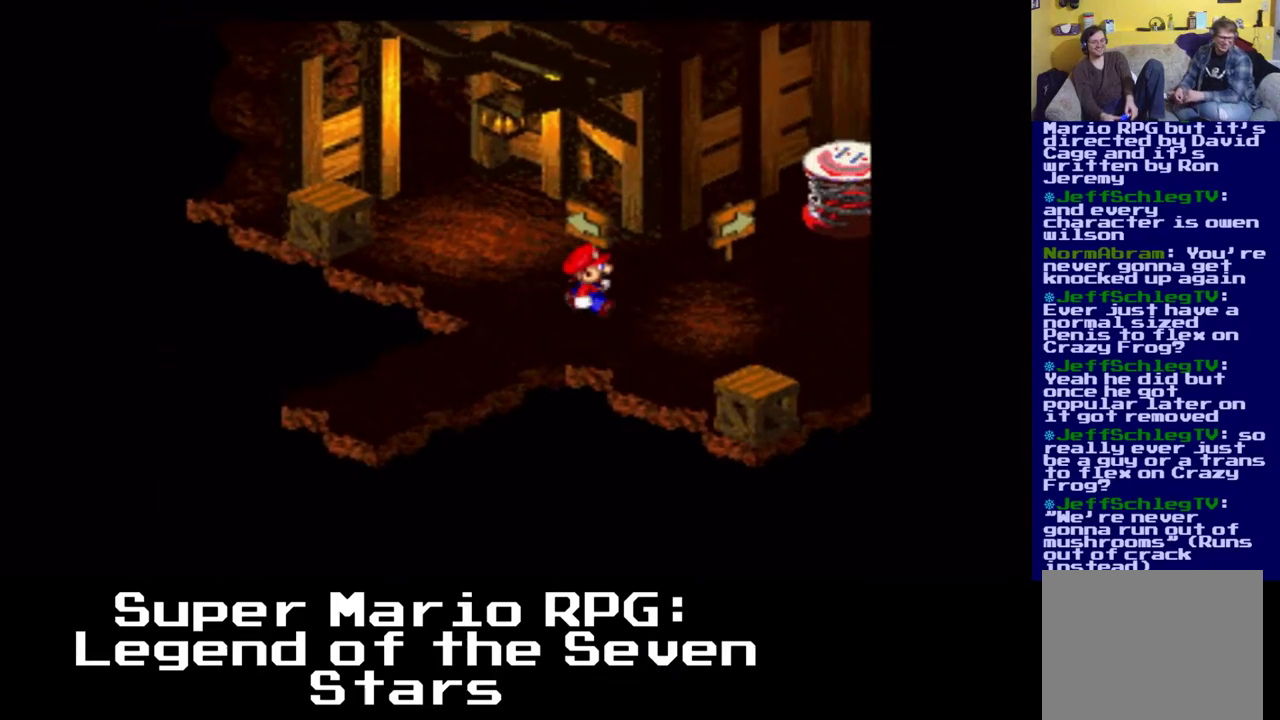
Gameplay with a controller (Xbox layout); each line is a JSON object with the inputs held at the frame after it (dt_ms = milliseconds from this image to that frame). "events" lists button and stick changes between this image and that frame as [ms after this image, input, new state], when the widget could be followed in between. Not read: DPAD_LEFT left_stick right_stick.
{"dt_ms": 500, "buttons": [], "events": [[117, "DPAD_RIGHT", "up"]]}
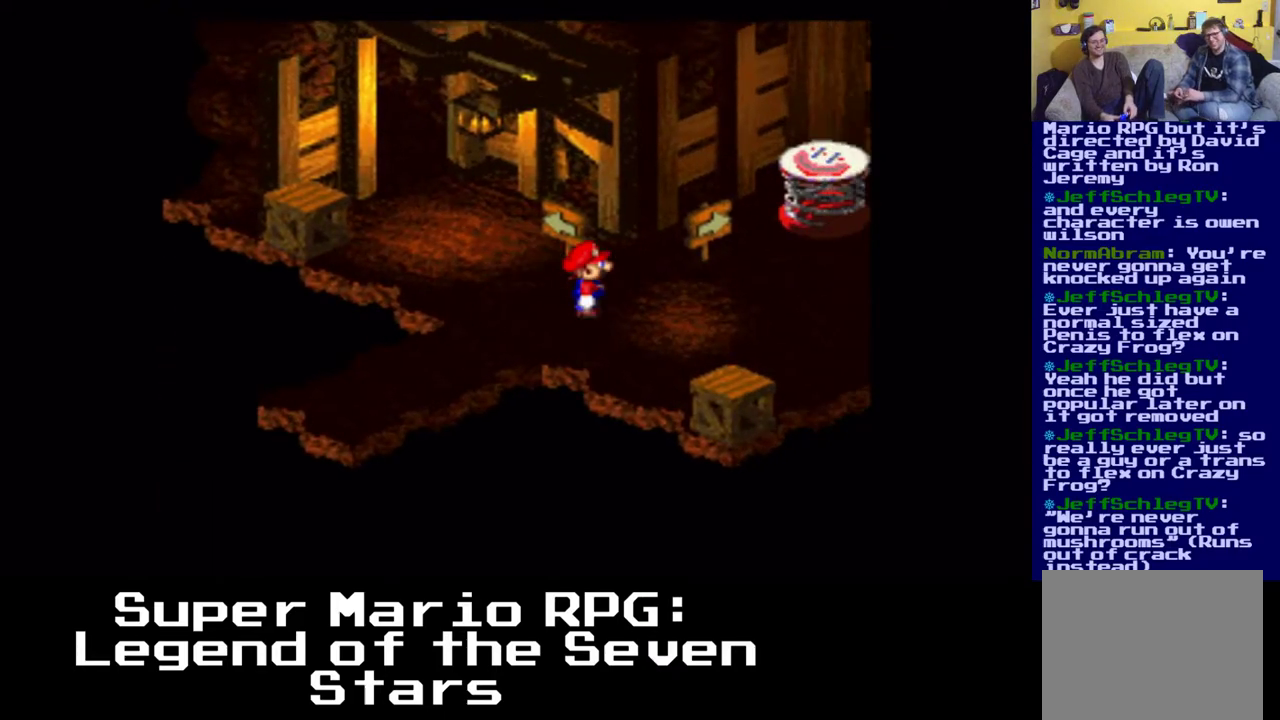
{"dt_ms": 500, "buttons": ["DPAD_UP"], "events": [[250, "DPAD_UP", "down"], [300, "DPAD_UP", "up"], [450, "DPAD_UP", "down"]]}
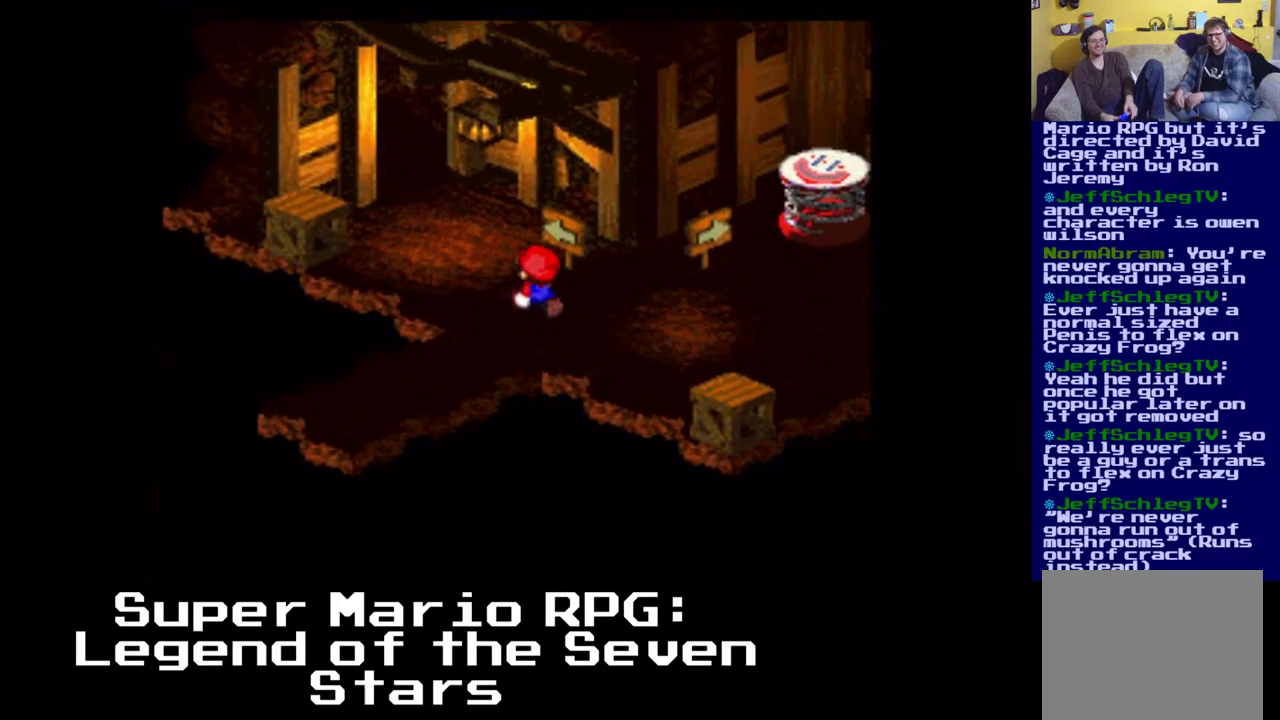
{"dt_ms": 500, "buttons": ["X", "DPAD_RIGHT"]}
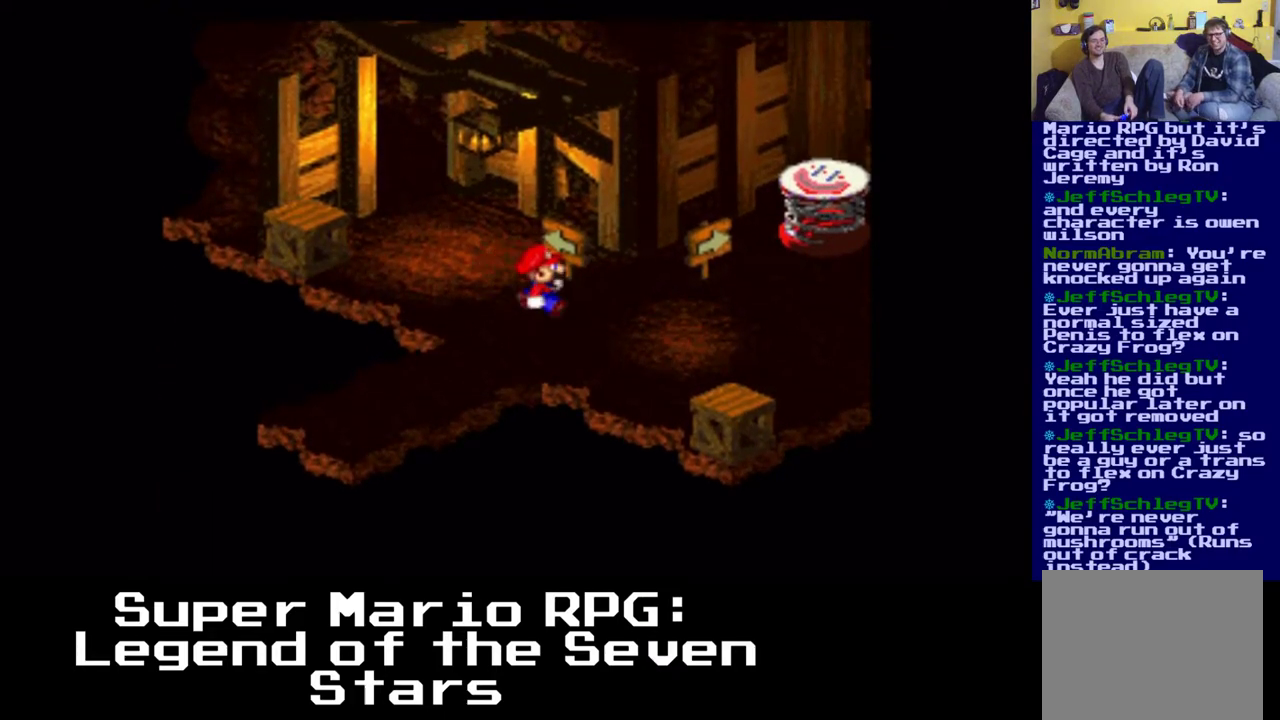
{"dt_ms": 500, "buttons": ["X", "DPAD_RIGHT"], "events": []}
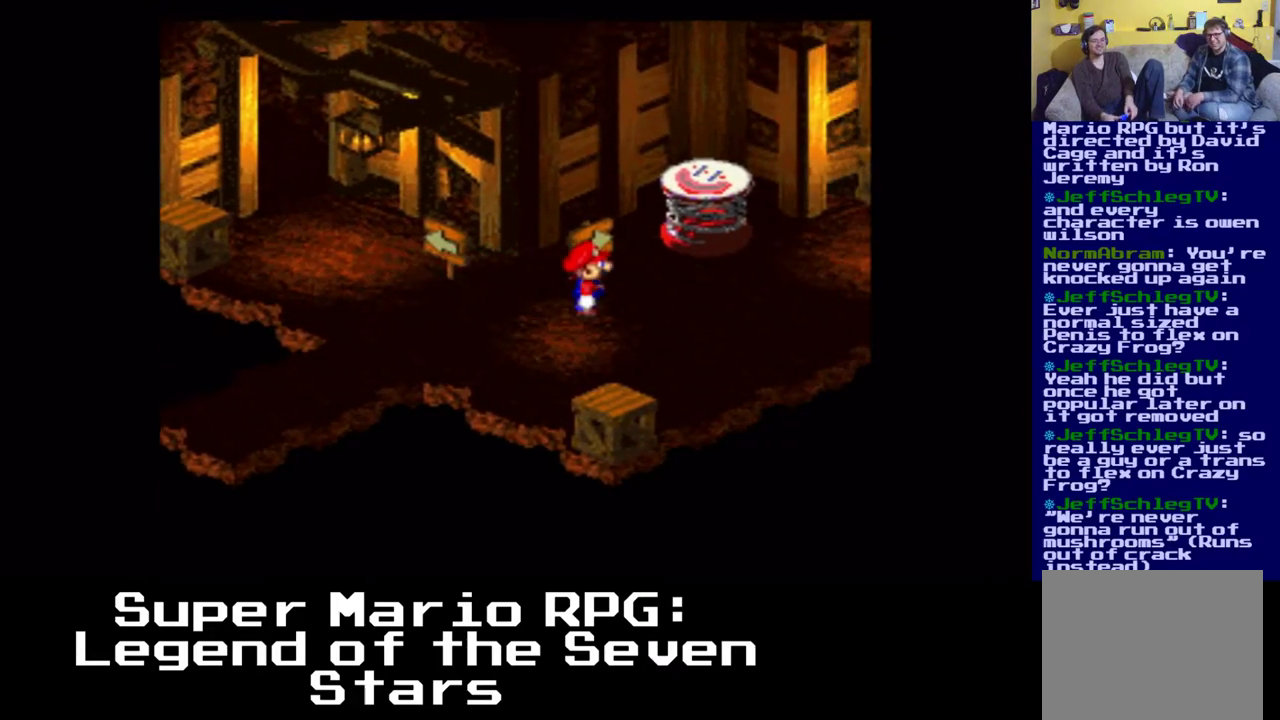
{"dt_ms": 500, "buttons": ["X", "DPAD_RIGHT"], "events": []}
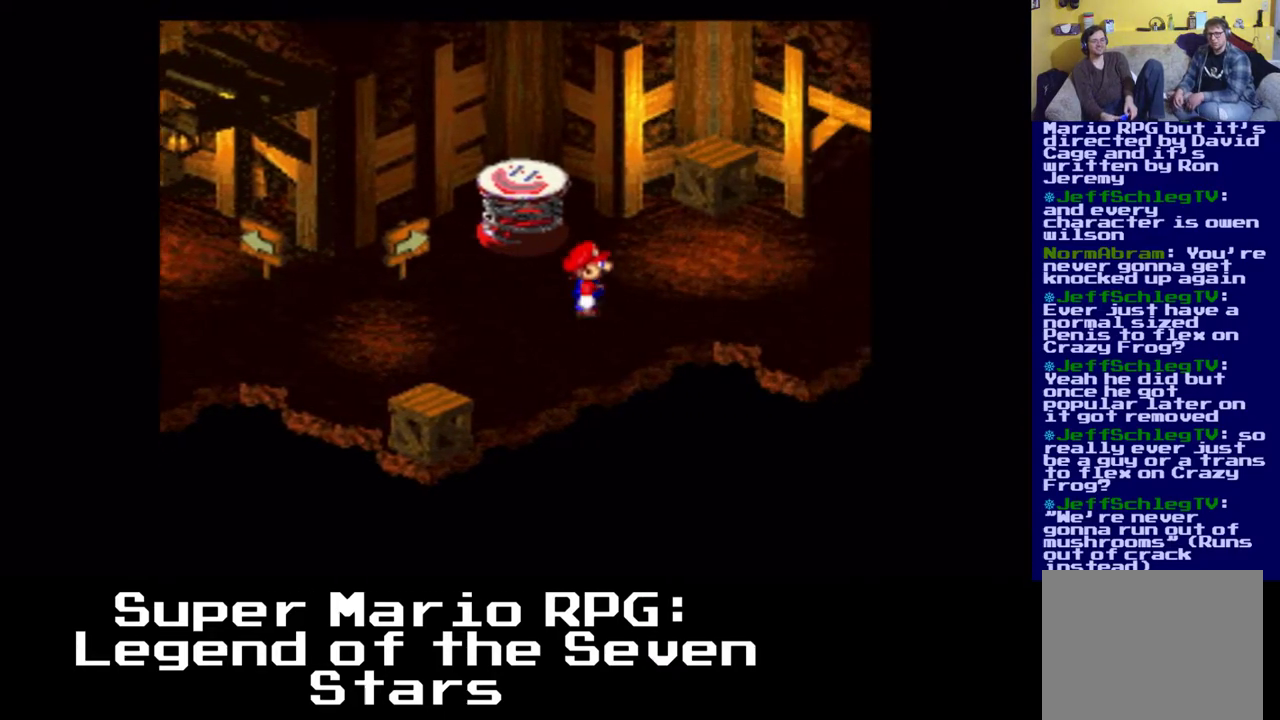
{"dt_ms": 500, "buttons": ["X"], "events": [[167, "DPAD_RIGHT", "up"]]}
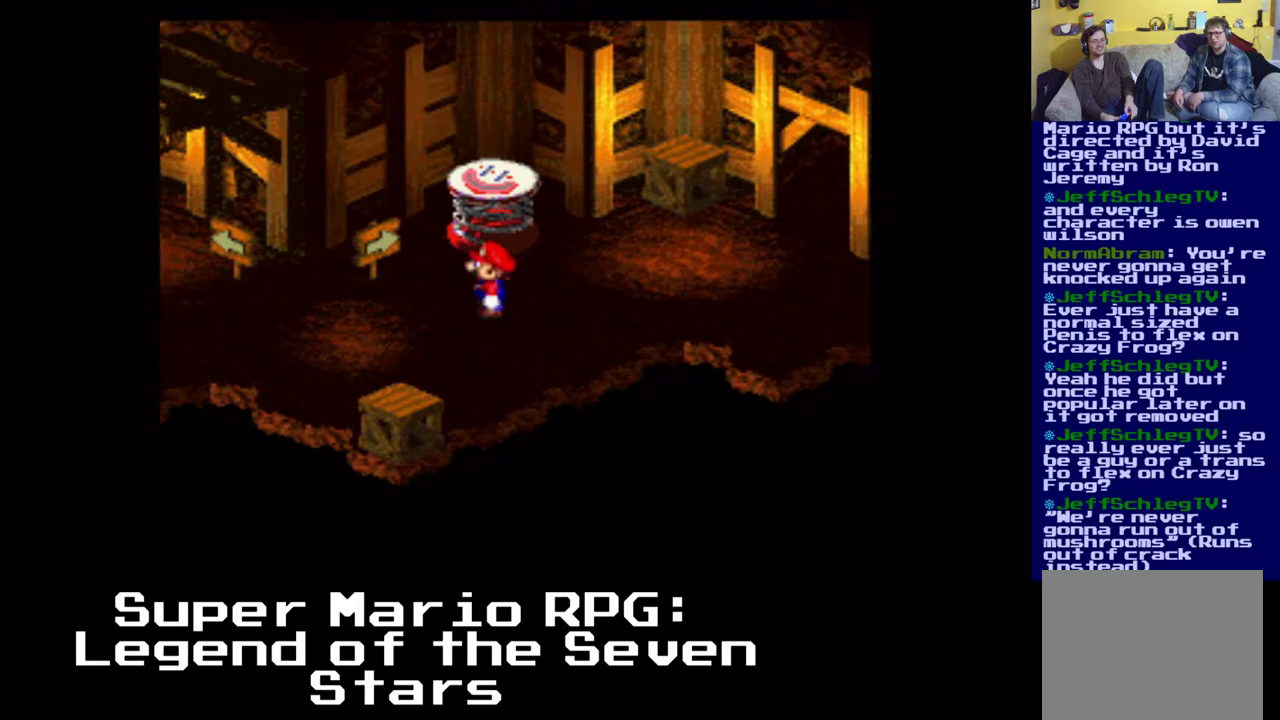
{"dt_ms": 500, "buttons": ["X"], "events": [[33, "DPAD_RIGHT", "down"], [300, "DPAD_UP", "down"], [350, "DPAD_RIGHT", "up"], [350, "DPAD_UP", "up"]]}
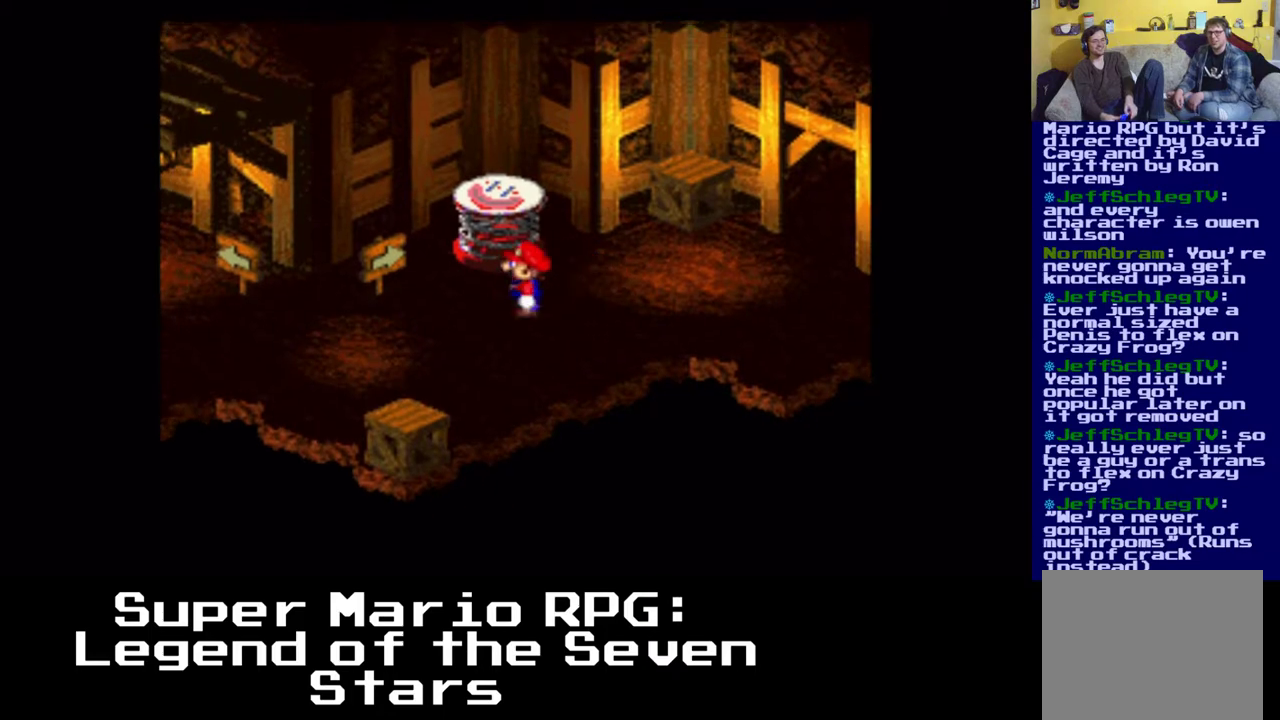
{"dt_ms": 500, "buttons": ["X"], "events": []}
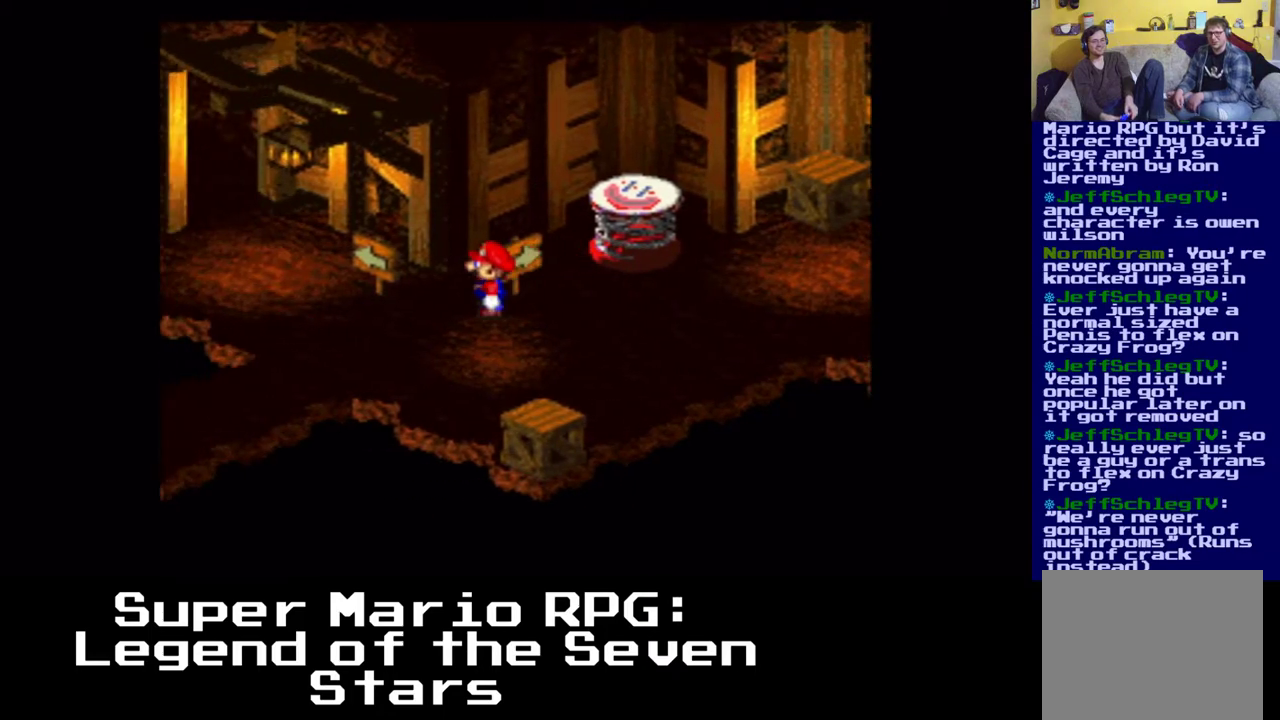
{"dt_ms": 500, "buttons": ["X", "DPAD_UP"], "events": [[17, "DPAD_DOWN", "down"], [200, "DPAD_DOWN", "up"], [333, "DPAD_UP", "down"]]}
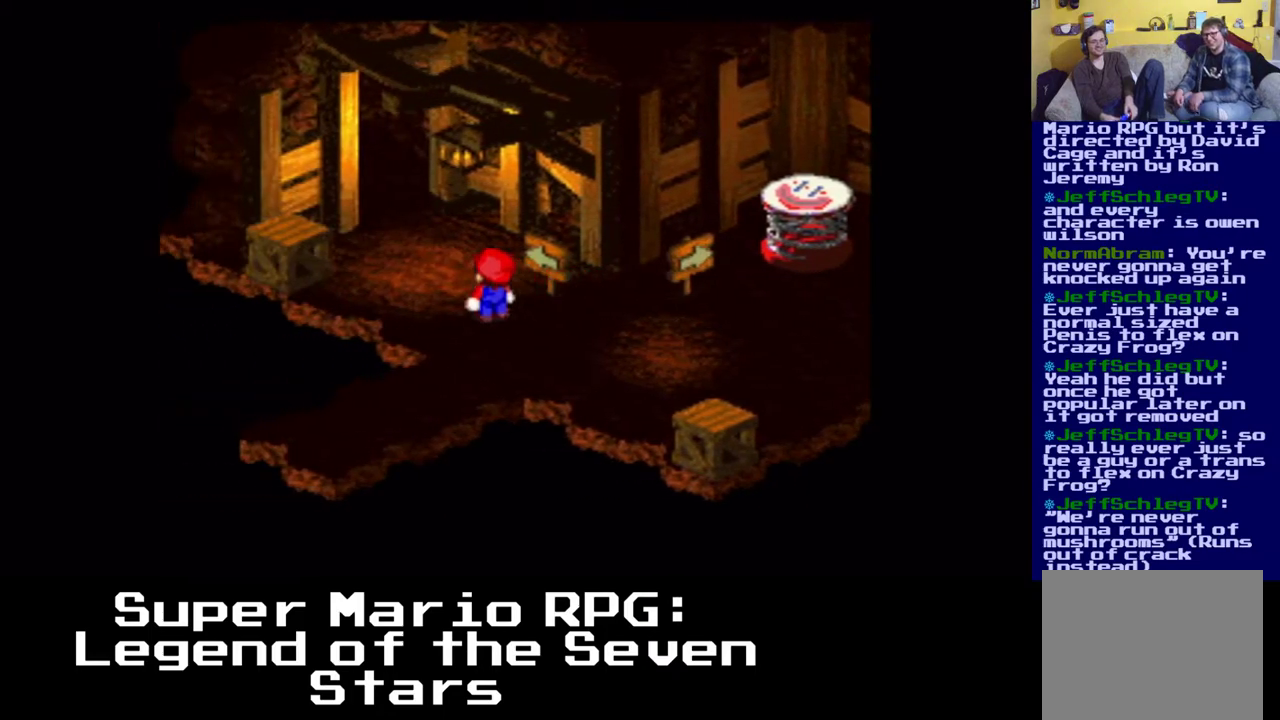
{"dt_ms": 1000, "buttons": ["X", "DPAD_UP"]}
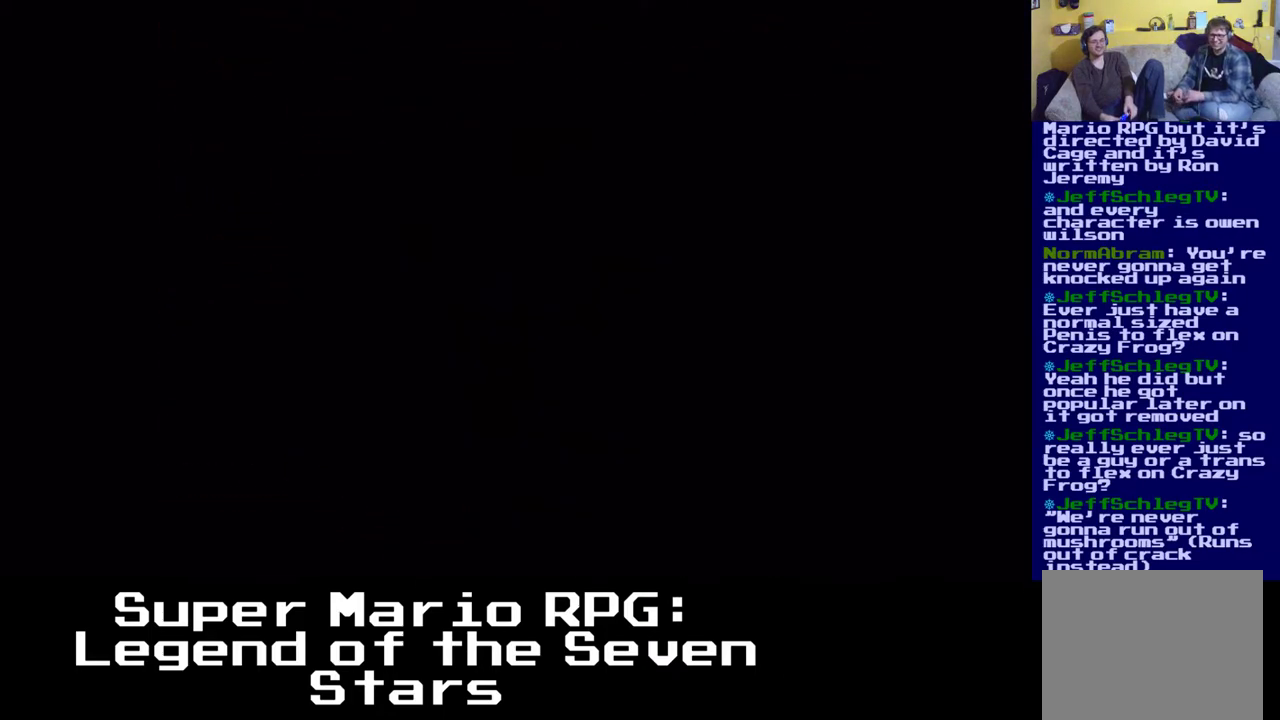
{"dt_ms": 500, "buttons": [], "events": [[50, "DPAD_UP", "up"], [117, "X", "up"]]}
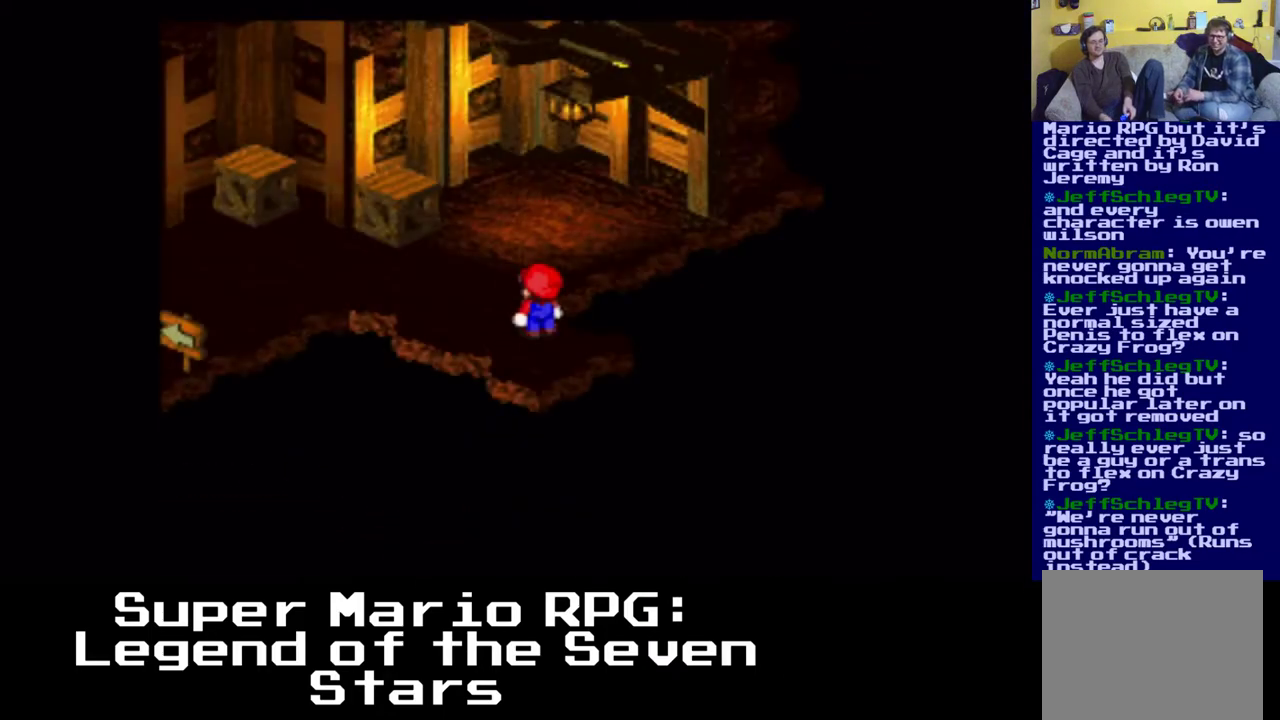
{"dt_ms": 500, "buttons": ["X"], "events": [[467, "X", "down"]]}
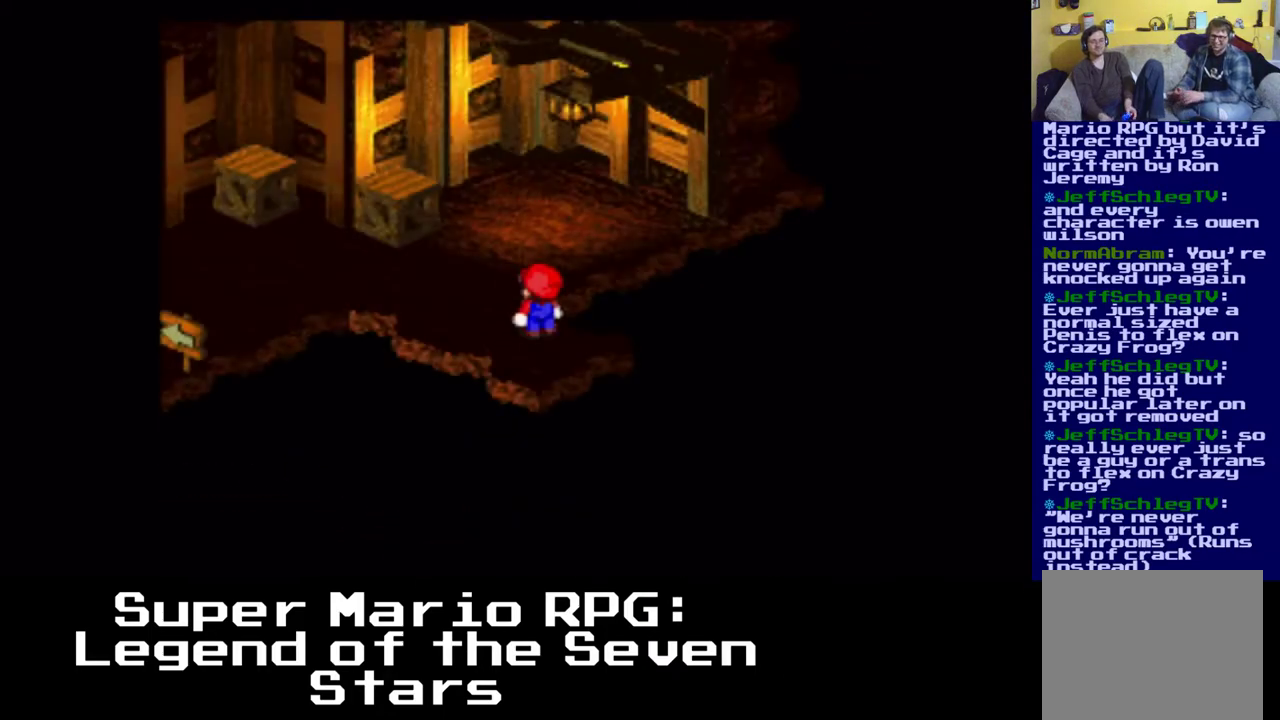
{"dt_ms": 500, "buttons": ["X", "DPAD_UP"], "events": [[467, "DPAD_UP", "down"]]}
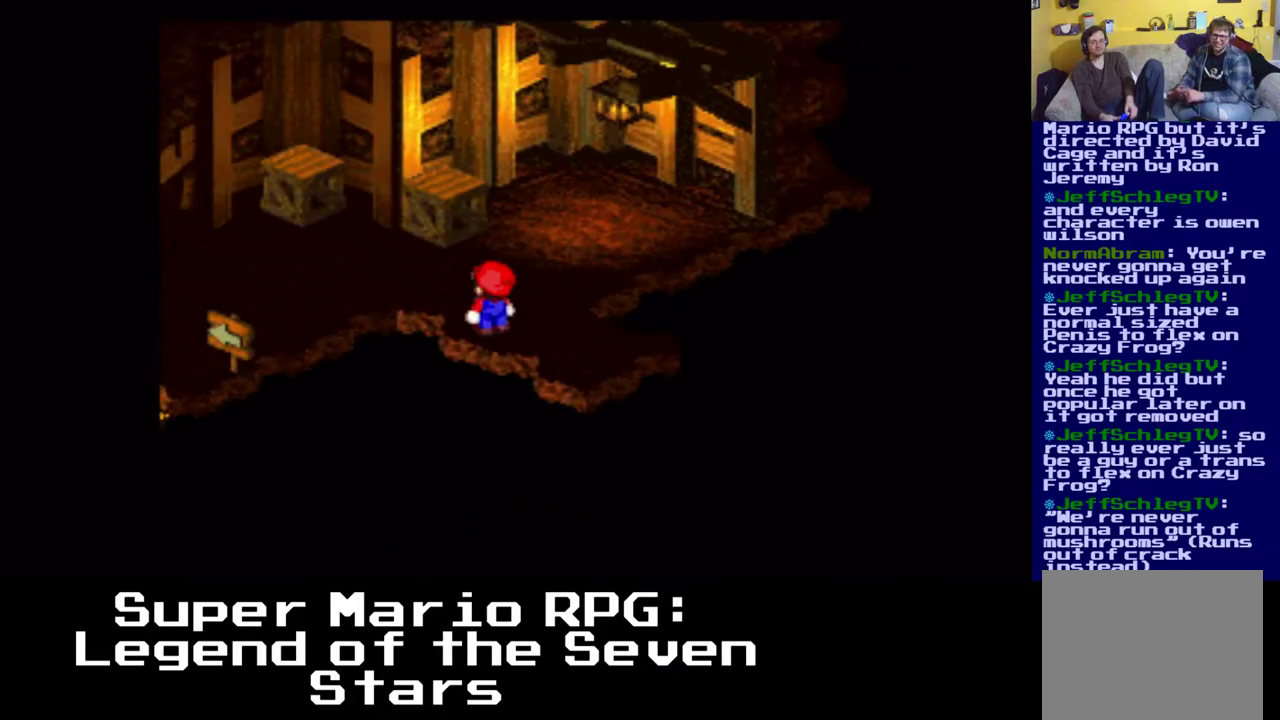
{"dt_ms": 500, "buttons": ["A", "X", "DPAD_UP"], "events": [[467, "A", "down"]]}
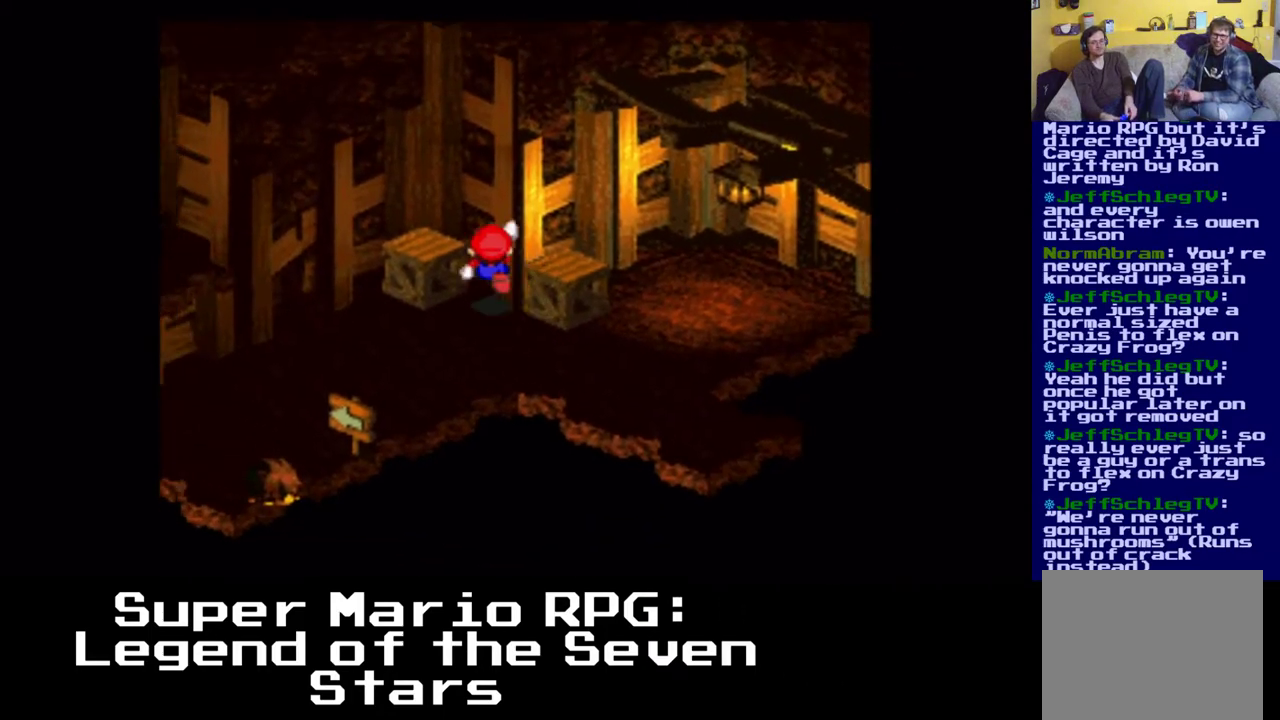
{"dt_ms": 500, "buttons": ["X"], "events": [[17, "DPAD_UP", "up"], [183, "DPAD_RIGHT", "down"], [283, "A", "up"], [500, "DPAD_RIGHT", "up"]]}
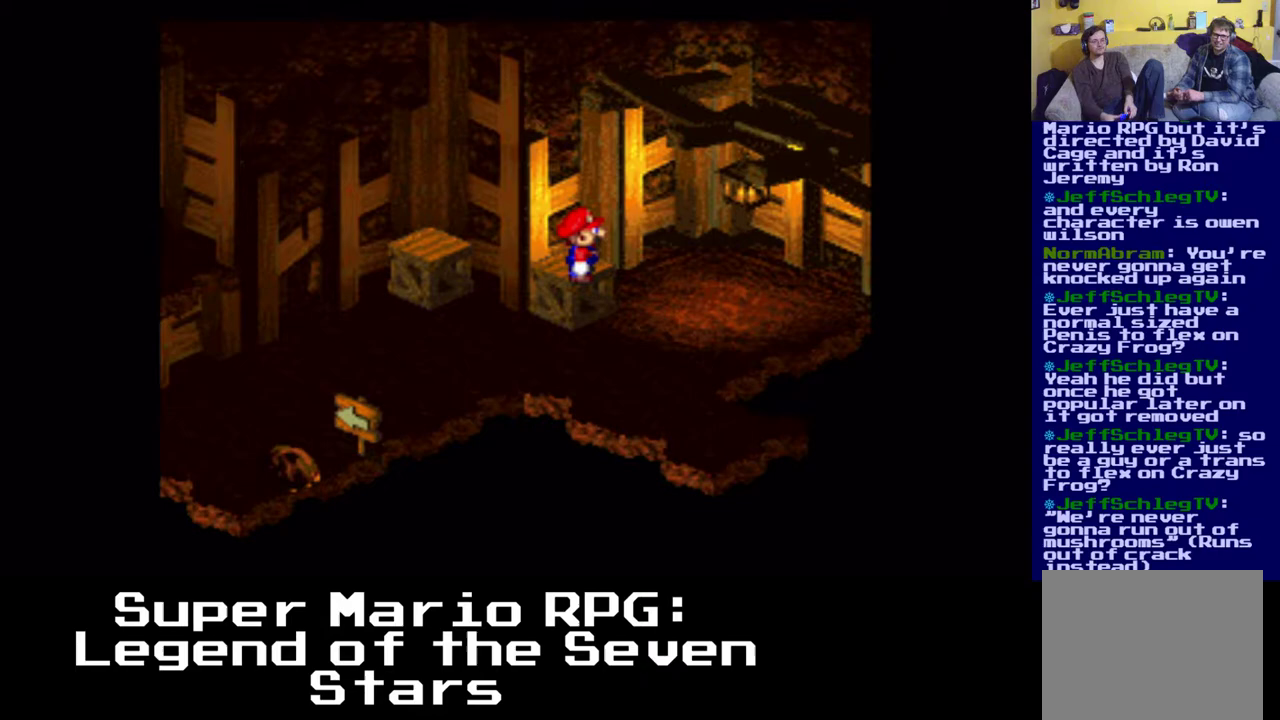
{"dt_ms": 500, "buttons": ["A", "X"], "events": [[67, "A", "down"]]}
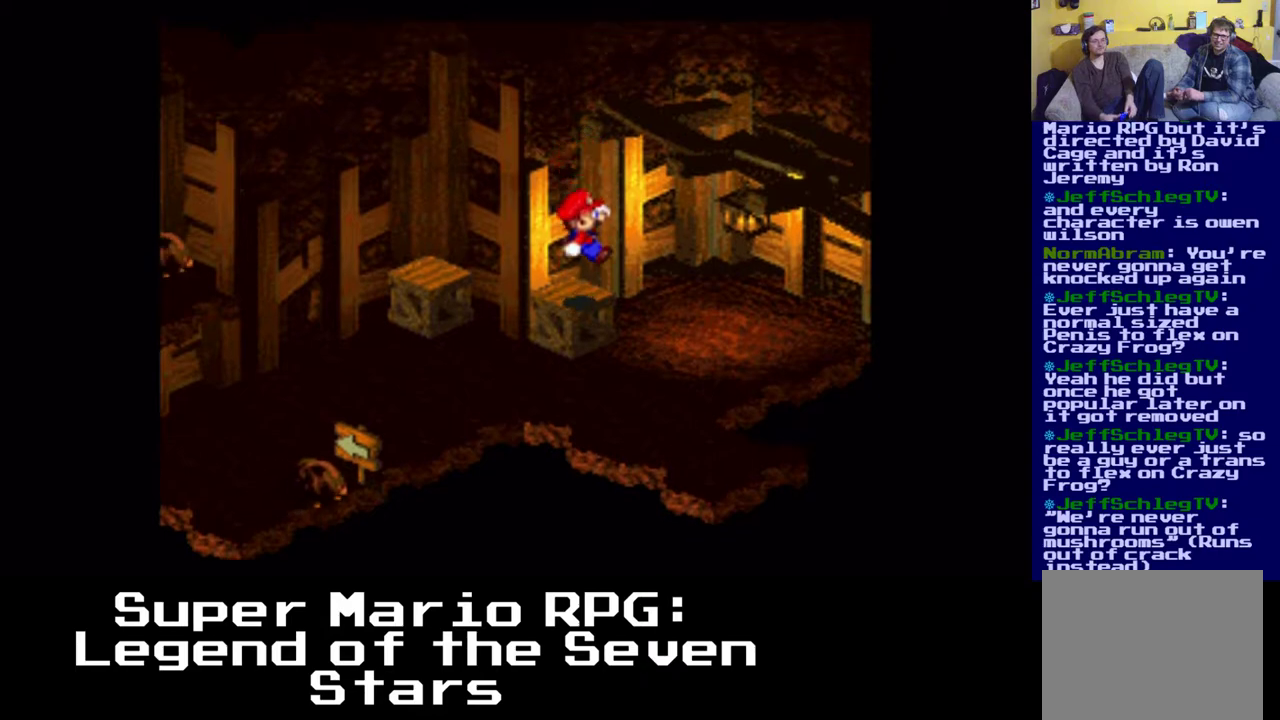
{"dt_ms": 500, "buttons": ["X"], "events": [[50, "A", "up"]]}
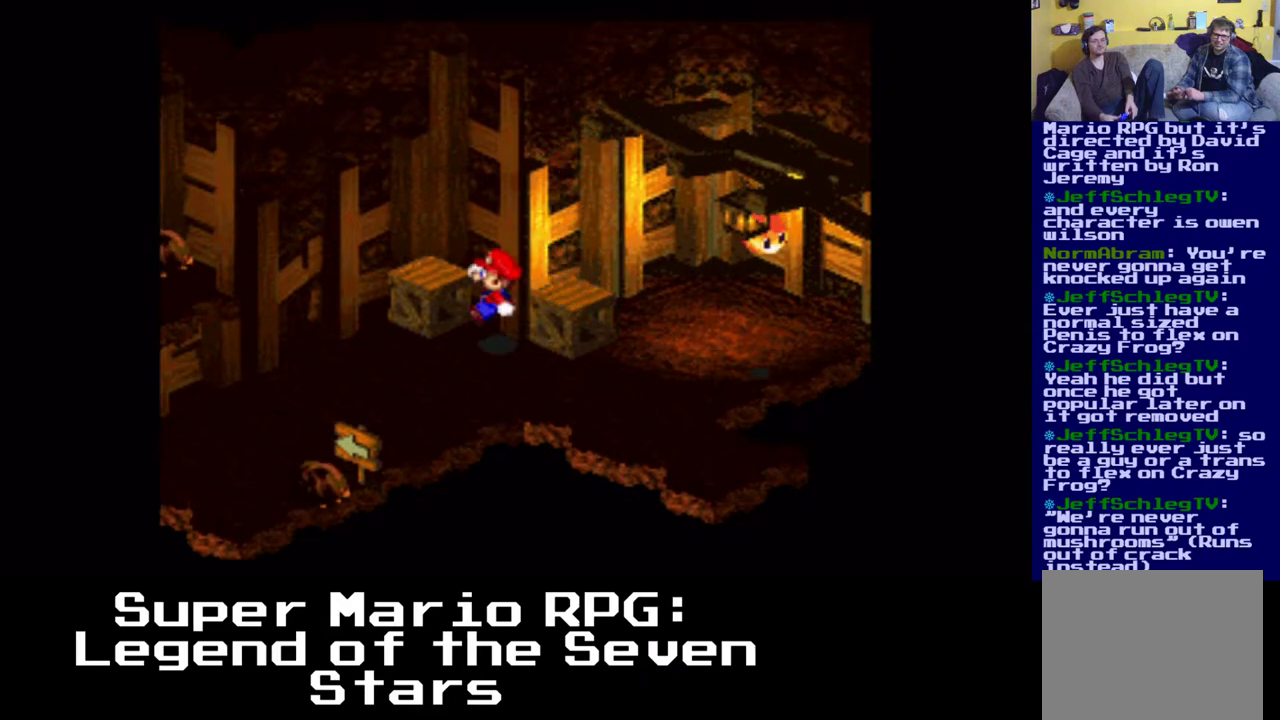
{"dt_ms": 500, "buttons": ["X"], "events": [[50, "DPAD_UP", "down"], [150, "A", "down"], [367, "A", "up"], [367, "DPAD_UP", "up"]]}
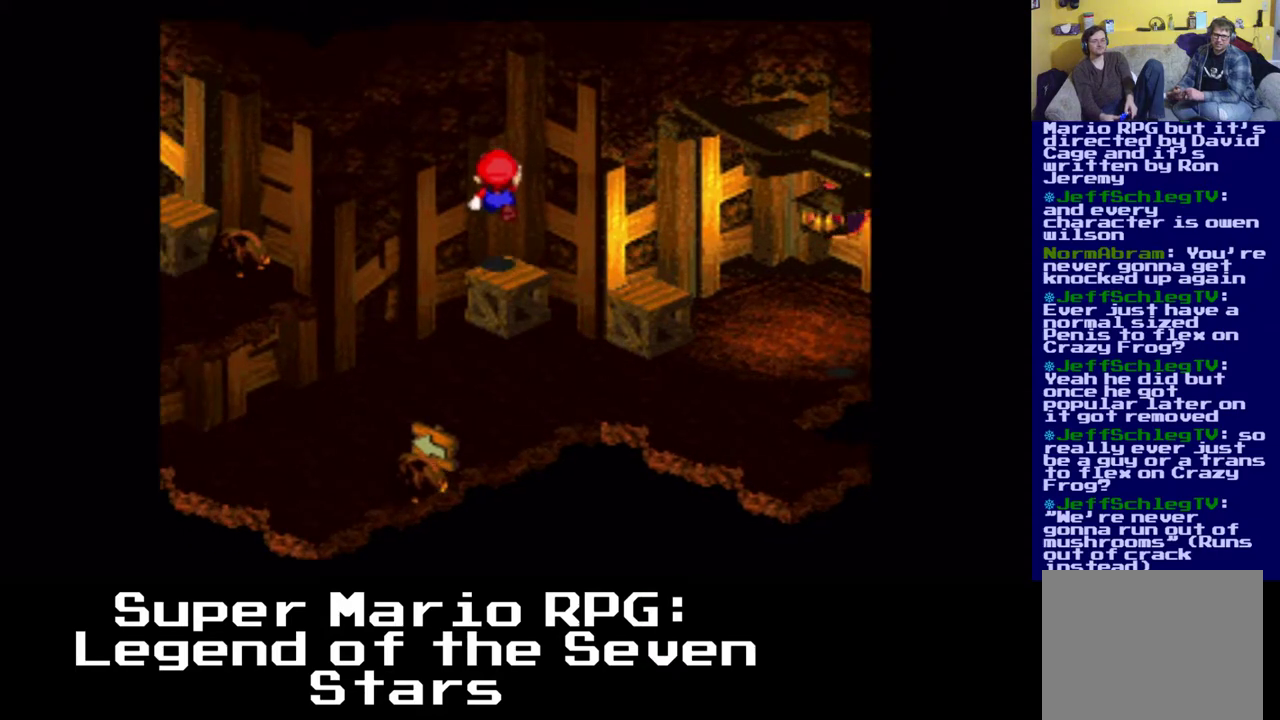
{"dt_ms": 500, "buttons": ["X", "DPAD_DOWN"], "events": [[100, "DPAD_DOWN", "down"]]}
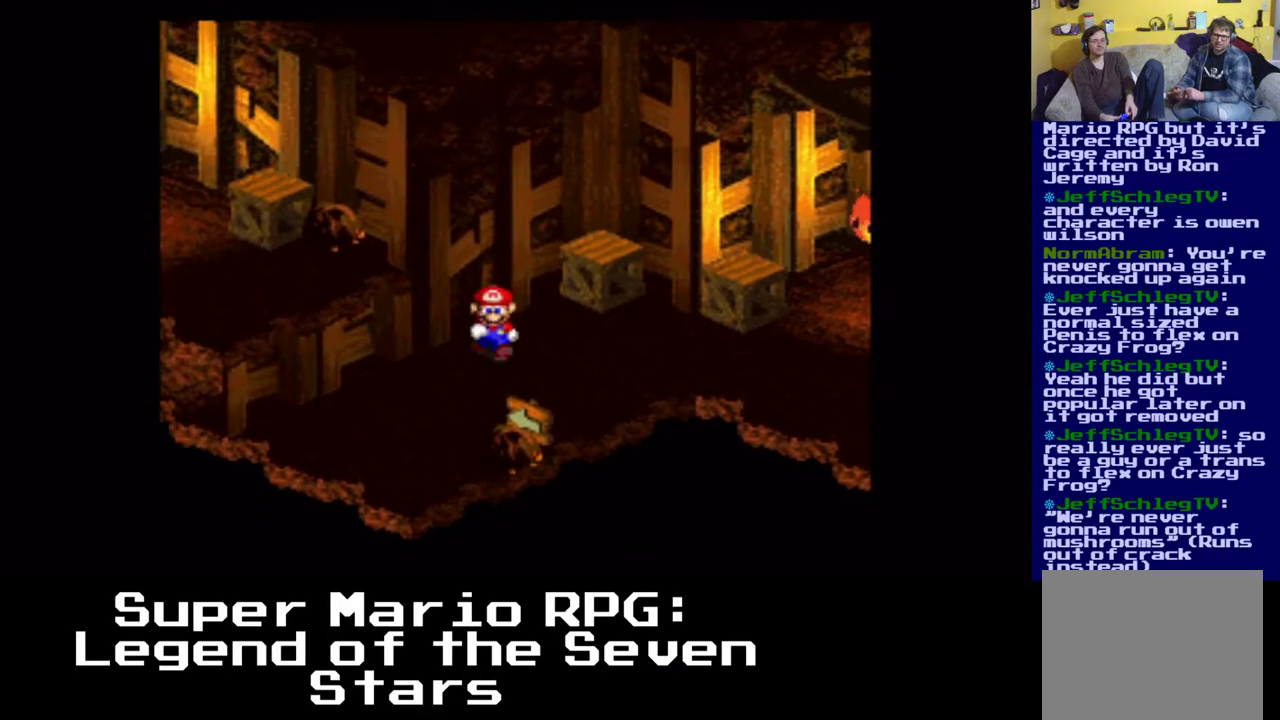
{"dt_ms": 500, "buttons": ["X", "DPAD_DOWN"], "events": [[50, "A", "down"], [300, "A", "up"]]}
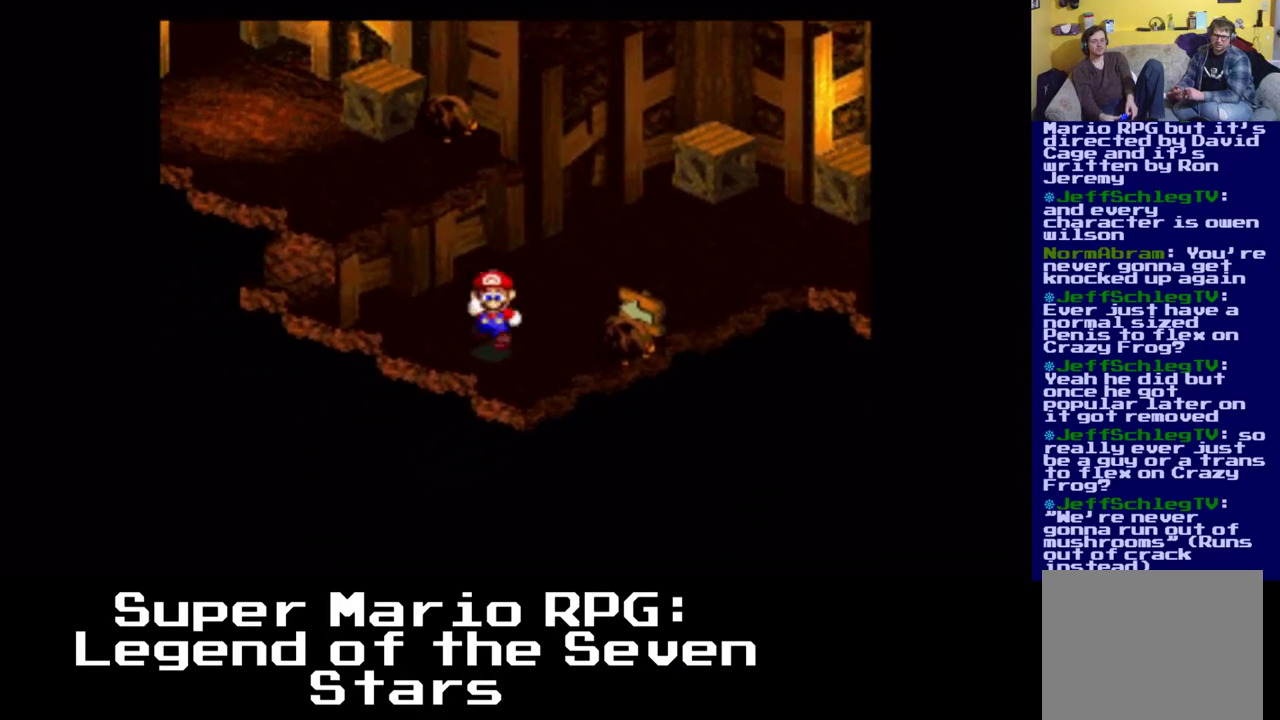
{"dt_ms": 500, "buttons": []}
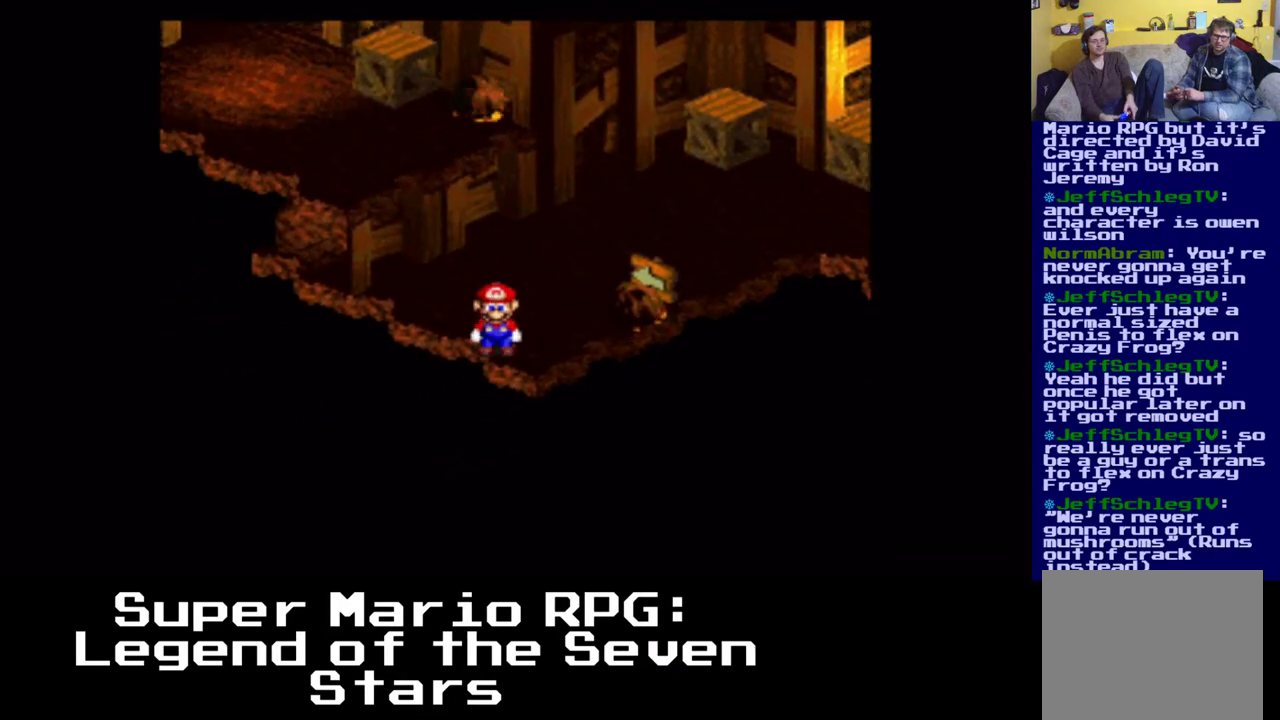
{"dt_ms": 500, "buttons": ["X", "DPAD_UP"], "events": [[33, "X", "down"], [183, "DPAD_UP", "down"], [200, "A", "down"], [467, "A", "up"]]}
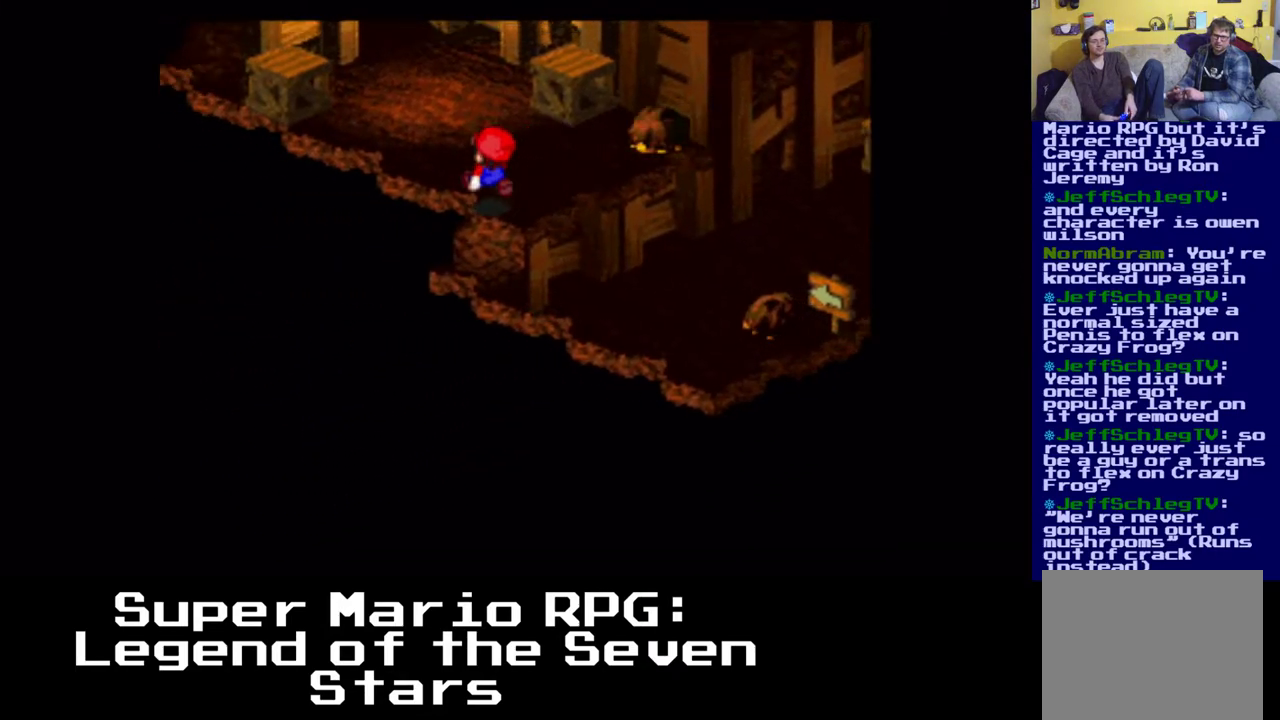
{"dt_ms": 500, "buttons": ["X"], "events": [[217, "DPAD_UP", "up"]]}
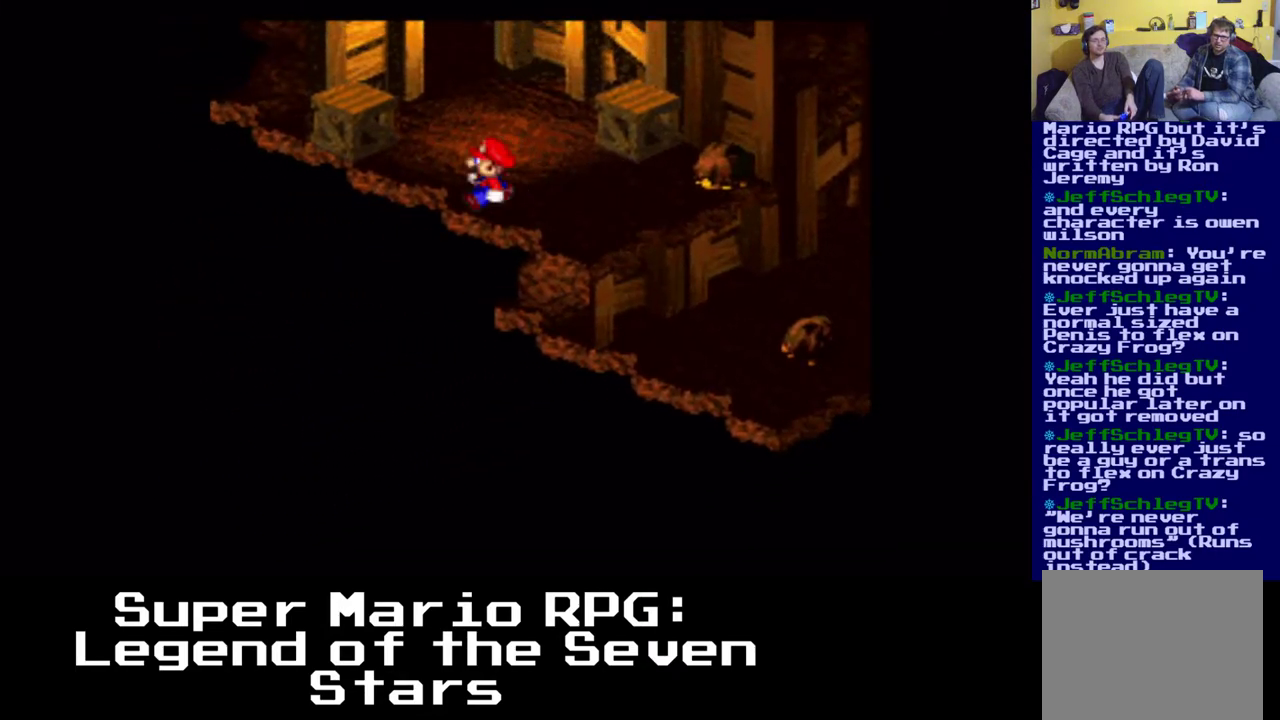
{"dt_ms": 500, "buttons": ["X", "DPAD_UP"], "events": [[50, "DPAD_UP", "down"], [100, "A", "down"], [300, "A", "up"]]}
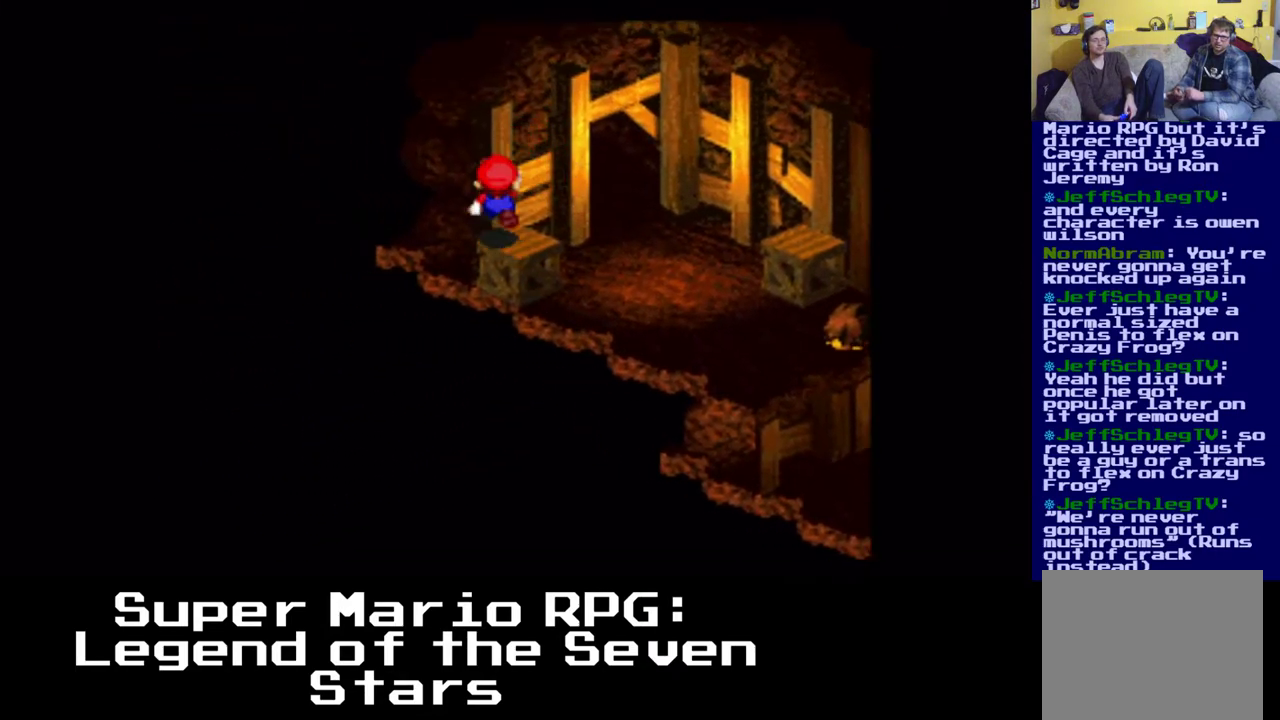
{"dt_ms": 500, "buttons": ["X", "DPAD_UP"], "events": [[67, "DPAD_RIGHT", "down"], [133, "DPAD_UP", "up"], [333, "DPAD_UP", "down"], [367, "DPAD_RIGHT", "up"]]}
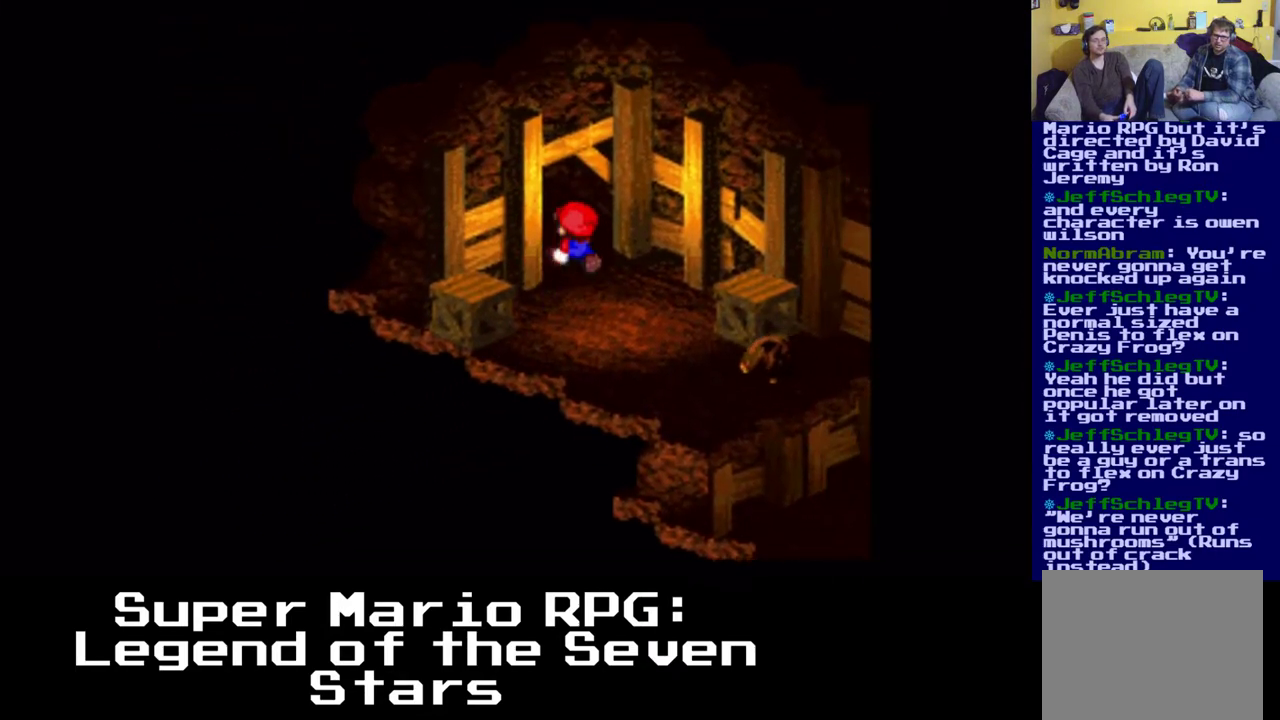
{"dt_ms": 500, "buttons": ["X"], "events": [[400, "DPAD_UP", "up"]]}
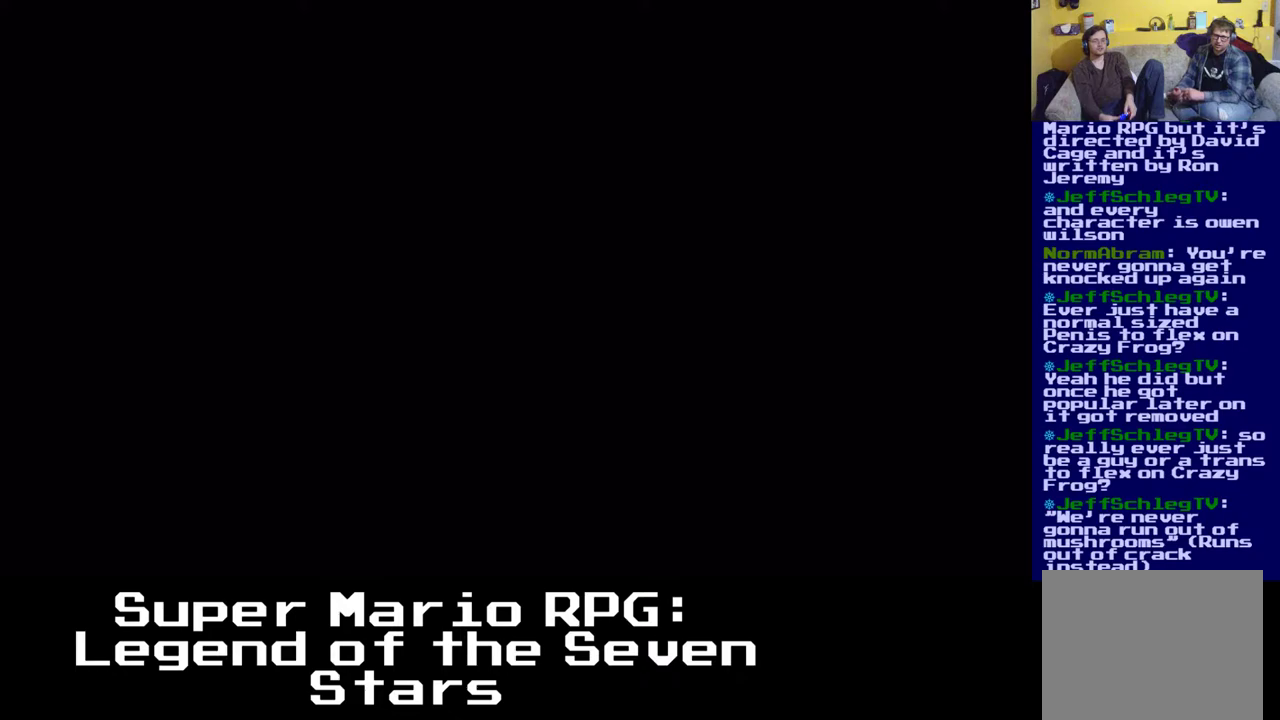
{"dt_ms": 500, "buttons": [], "events": [[50, "X", "up"]]}
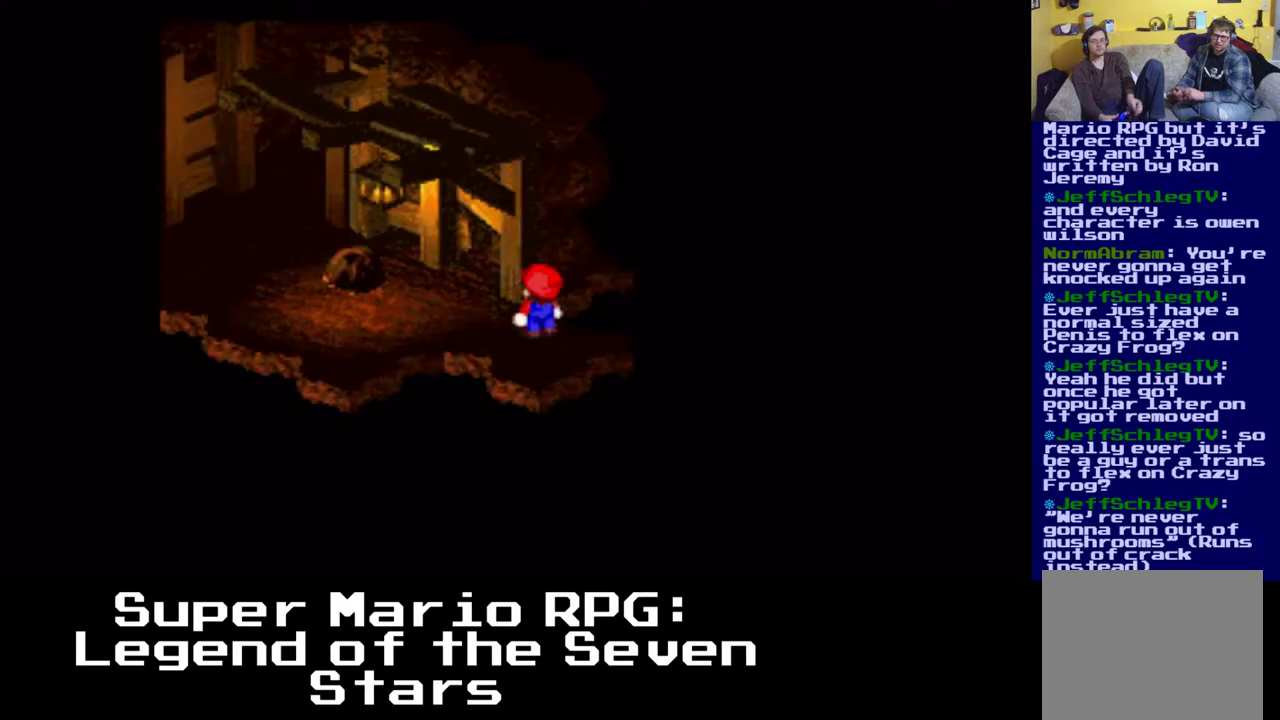
{"dt_ms": 500, "buttons": ["X"], "events": [[433, "X", "down"]]}
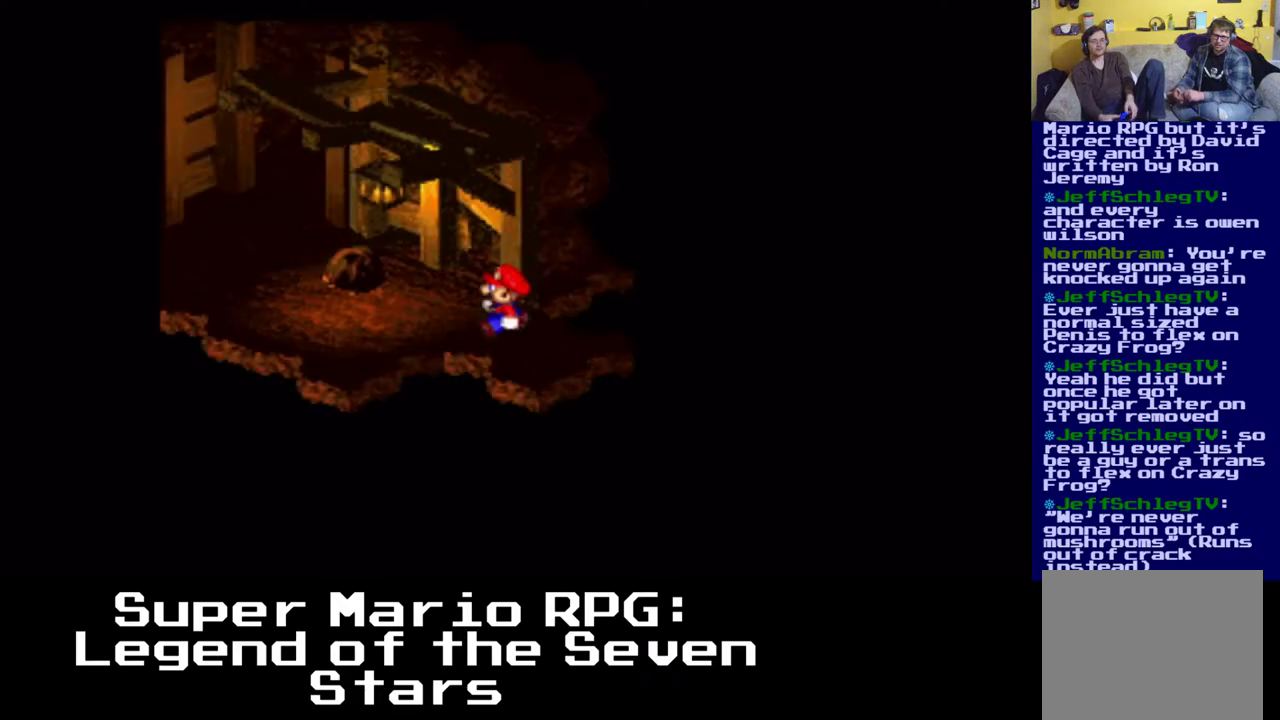
{"dt_ms": 500, "buttons": ["X"], "events": []}